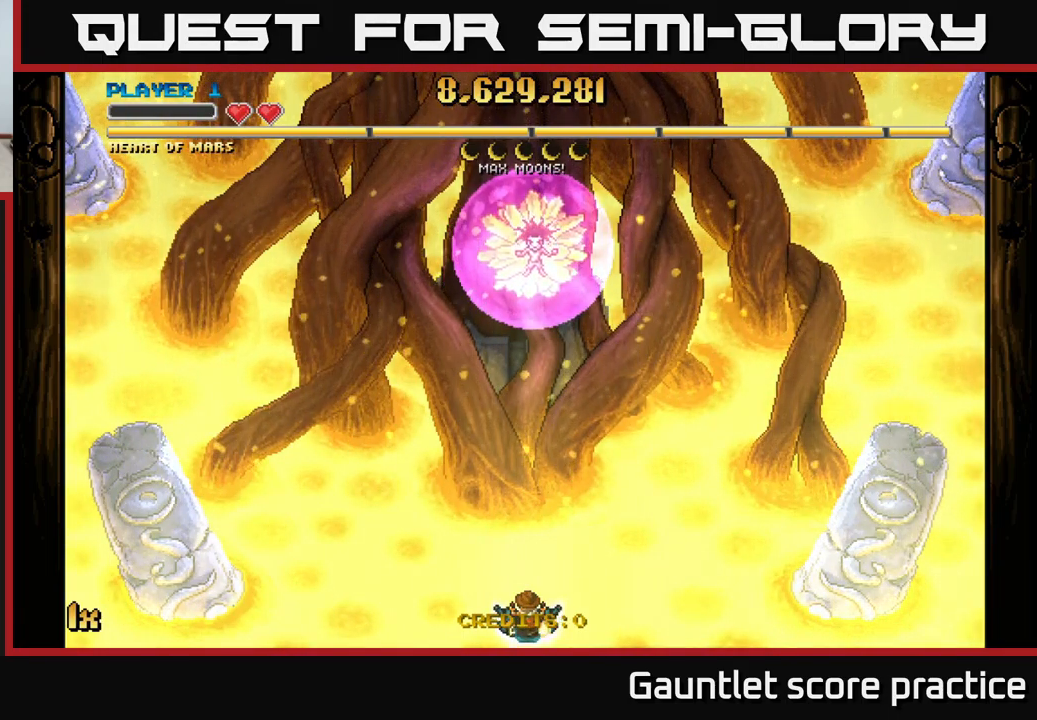
Gameplay with a controller (Xbox layout); each line is a JSON object with the inputs held at the frame after it. "events" lists button and stick changes between this image and that frame as [ms after this image, input, new state], when the widget could be followed in between.
{"buttons": [], "left_stick": "down", "right_stick": "center", "events": [[384, "left_stick", "down"]]}
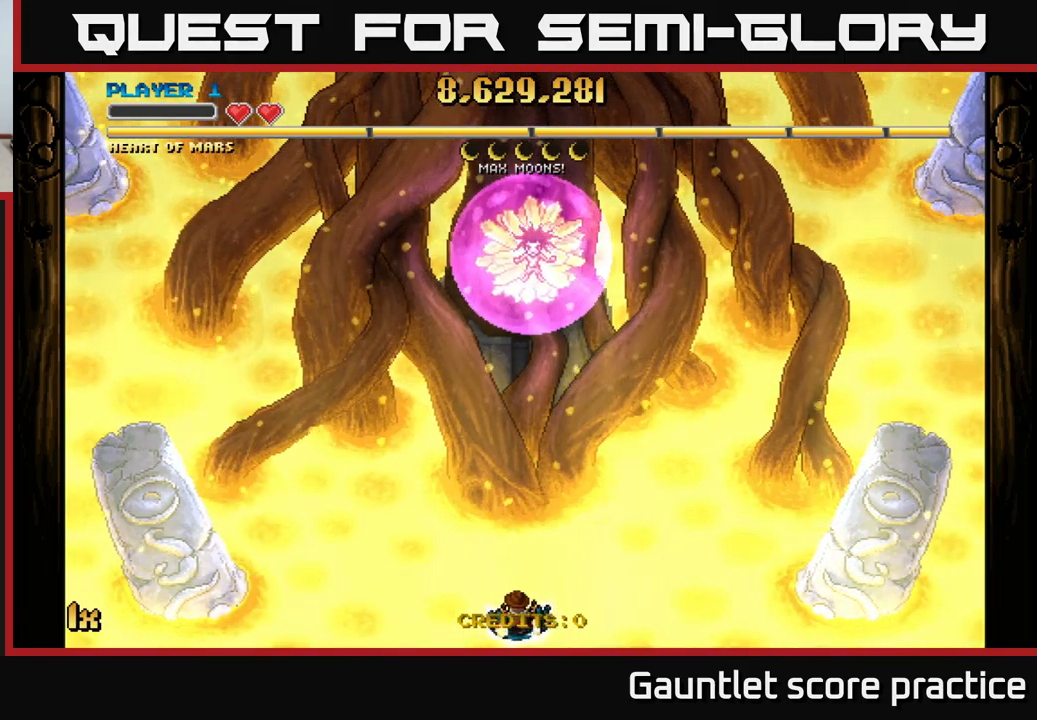
{"buttons": [], "left_stick": "center", "right_stick": "center", "events": [[50, "left_stick", "center"]]}
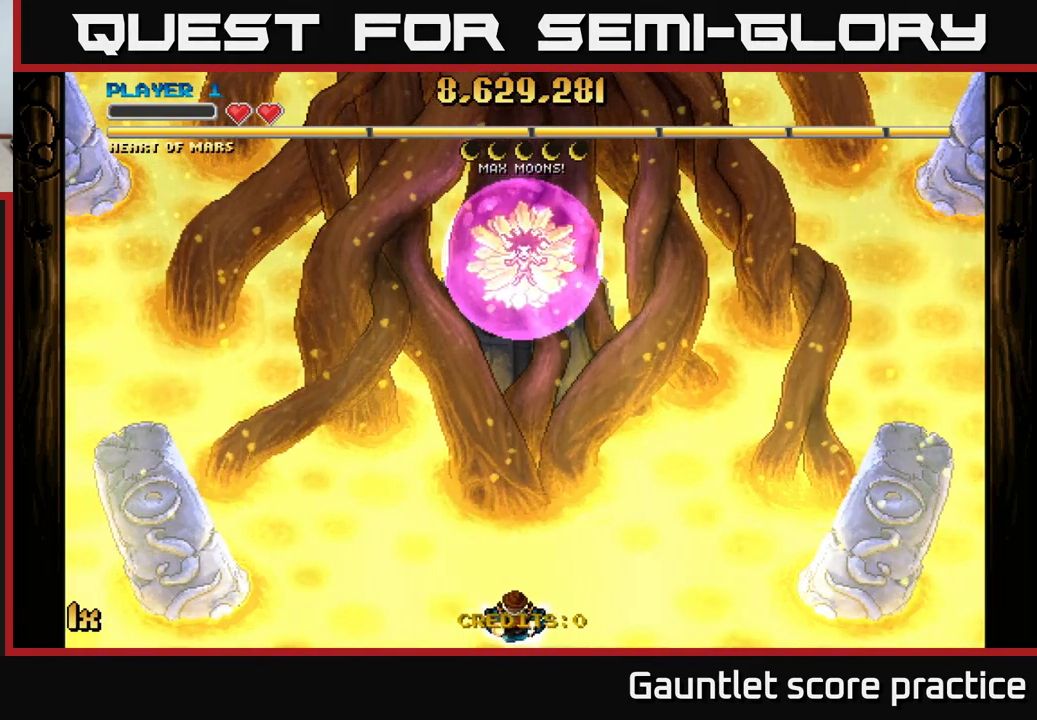
{"buttons": ["A"], "left_stick": "center", "right_stick": "center", "events": [[117, "A", "down"]]}
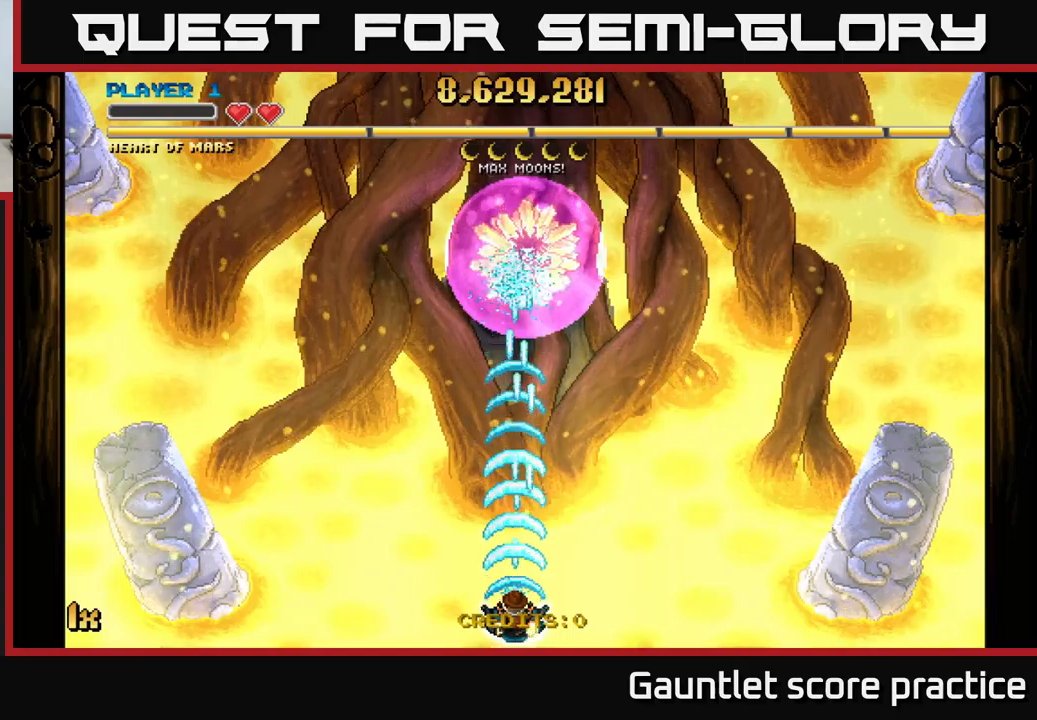
{"buttons": ["A"], "left_stick": "down-right", "right_stick": "center", "events": [[100, "X", "down"], [116, "left_stick", "up-right"], [233, "X", "up"], [500, "left_stick", "down-right"]]}
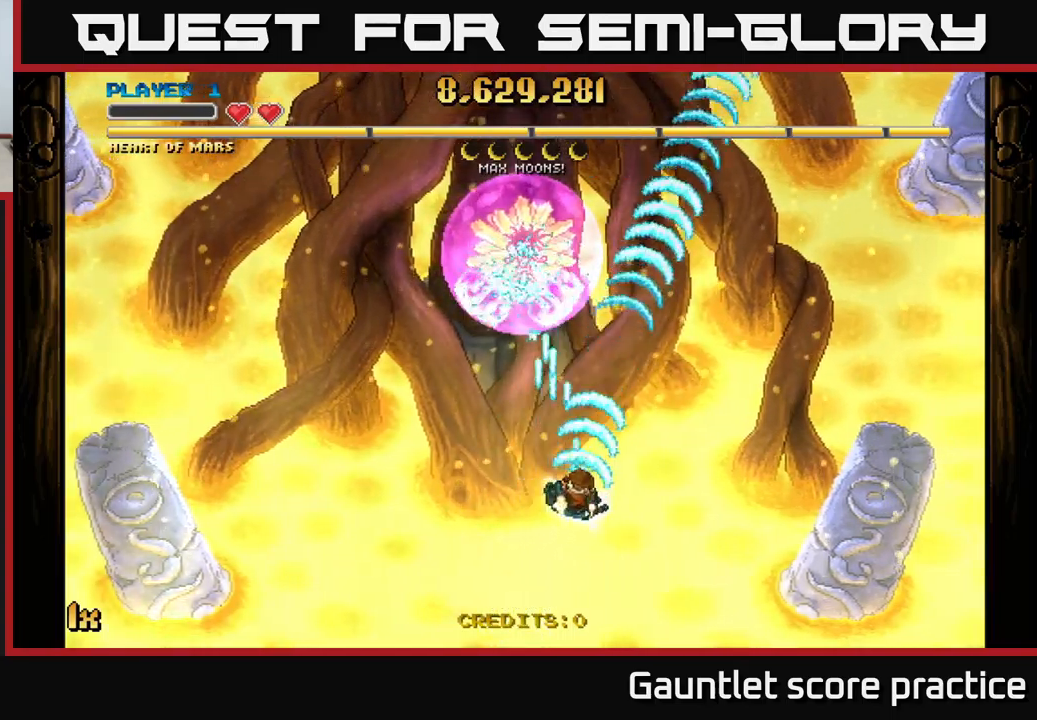
{"buttons": ["A", "X"], "left_stick": "up-right", "right_stick": "center", "events": [[16, "left_stick", "up-right"], [33, "left_stick", "down-right"], [266, "left_stick", "down-left"], [483, "left_stick", "up-right"], [500, "X", "down"]]}
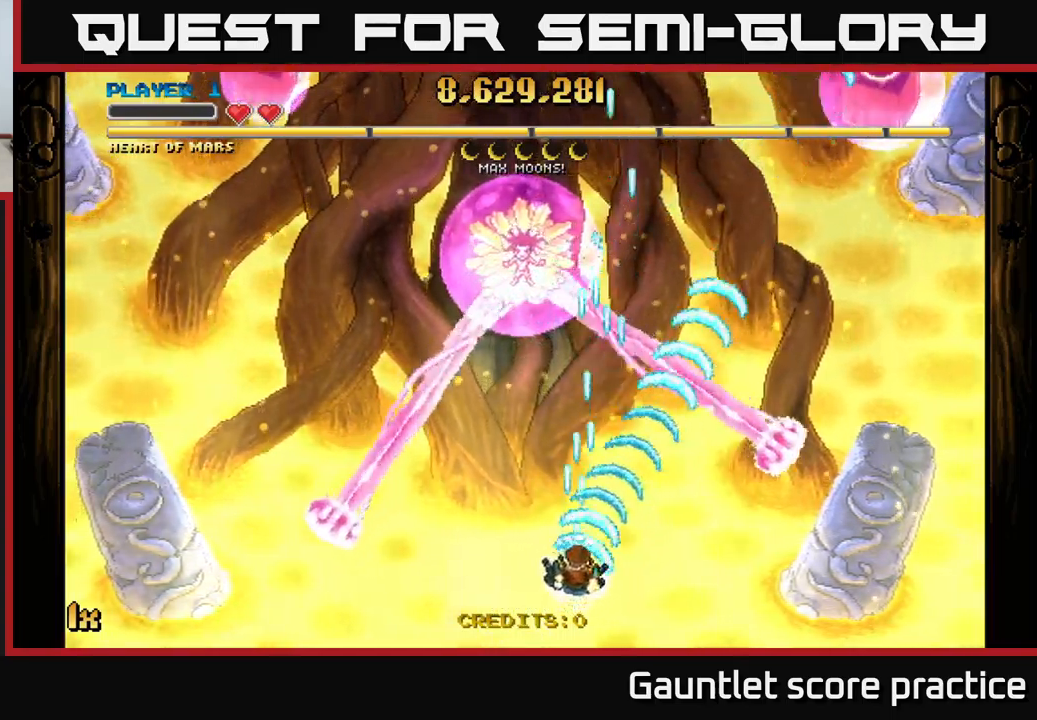
{"buttons": ["A"], "left_stick": "down", "right_stick": "center", "events": [[100, "X", "up"], [233, "left_stick", "up-left"], [383, "left_stick", "down-left"], [483, "left_stick", "down"]]}
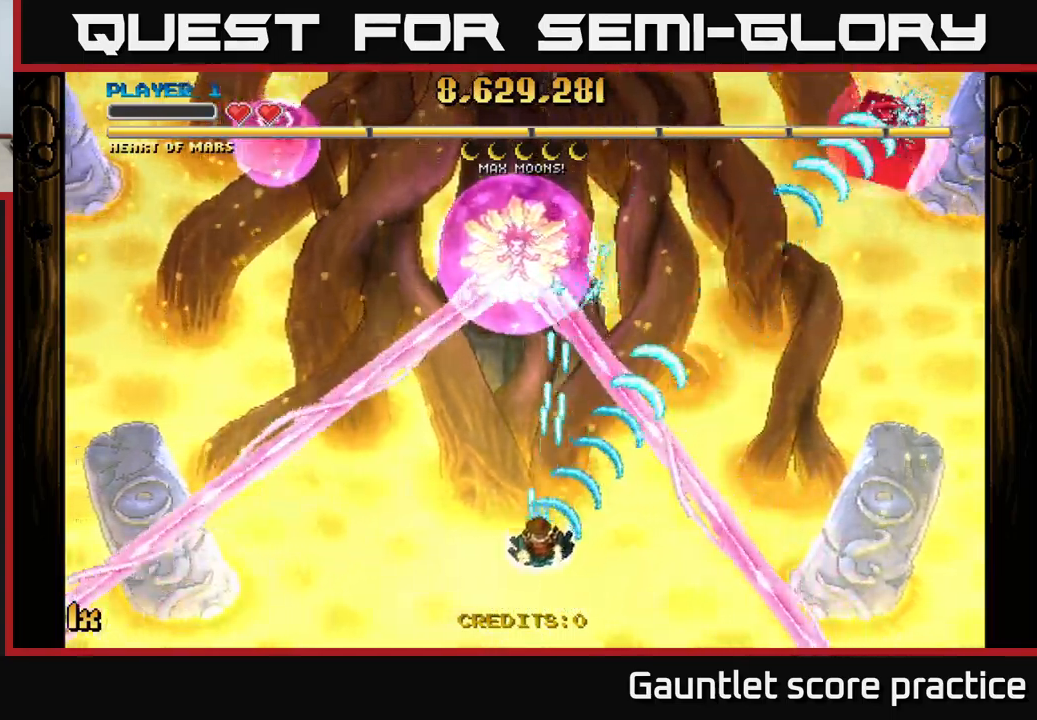
{"buttons": ["A"], "left_stick": "right", "right_stick": "center", "events": [[233, "left_stick", "center"], [383, "left_stick", "right"]]}
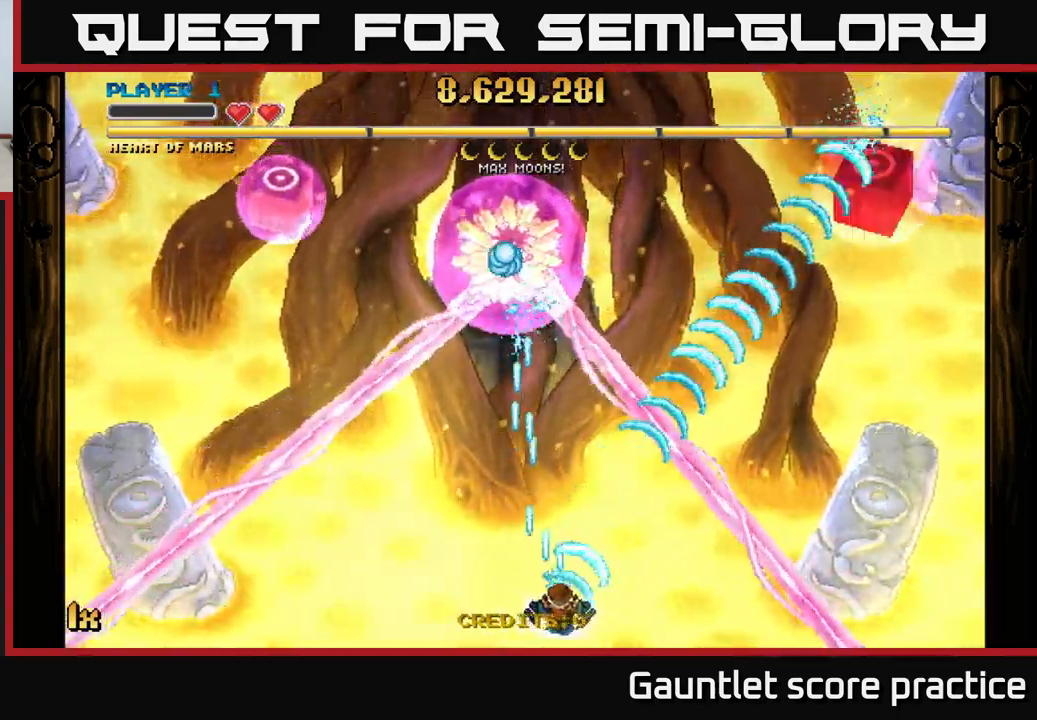
{"buttons": ["A"], "left_stick": "center", "right_stick": "center", "events": [[83, "left_stick", "center"]]}
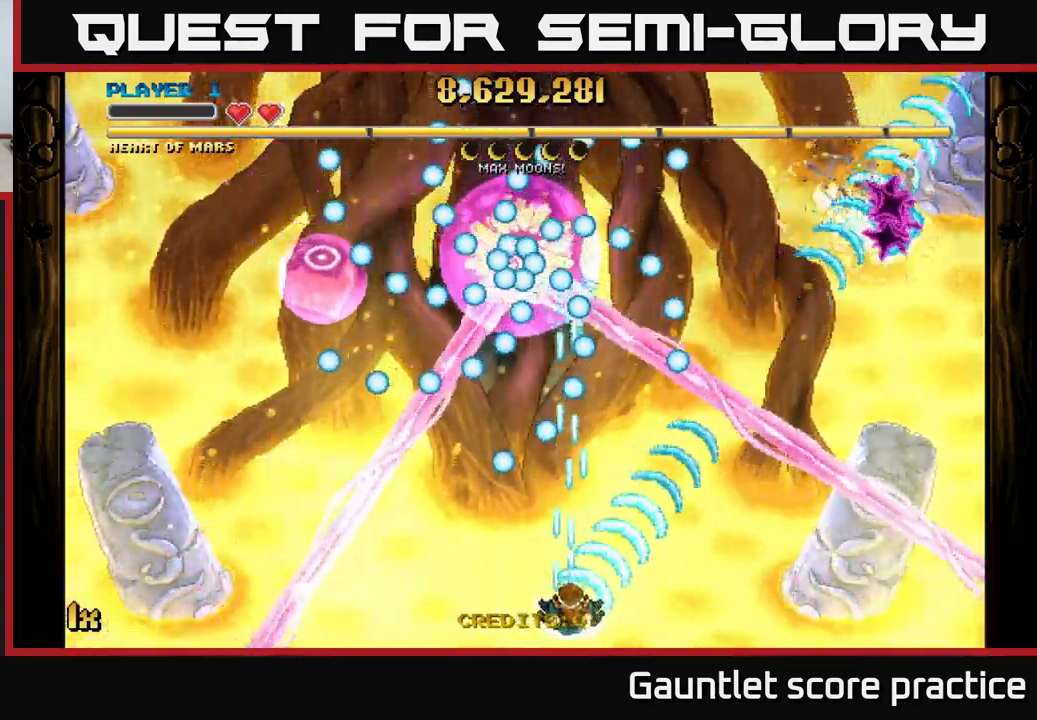
{"buttons": ["A"], "left_stick": "center", "right_stick": "center", "events": [[83, "X", "down"], [83, "left_stick", "up-left"], [183, "X", "up"], [266, "left_stick", "center"]]}
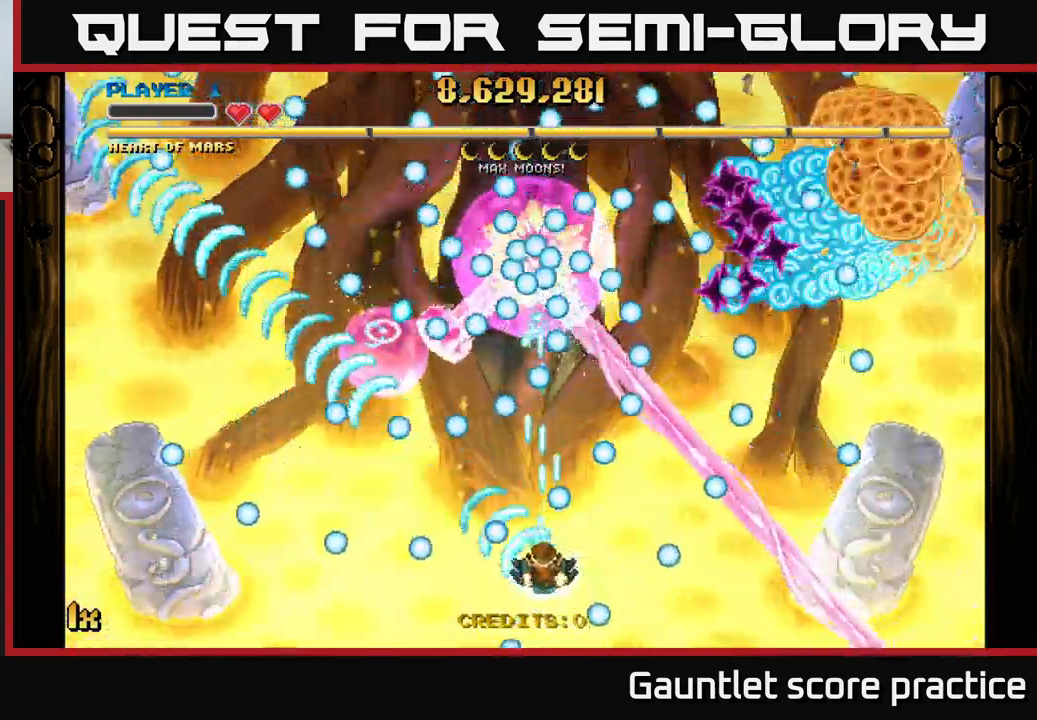
{"buttons": ["A"], "left_stick": "down", "right_stick": "center", "events": [[116, "left_stick", "down-left"], [266, "left_stick", "center"], [316, "left_stick", "right"], [416, "left_stick", "down"]]}
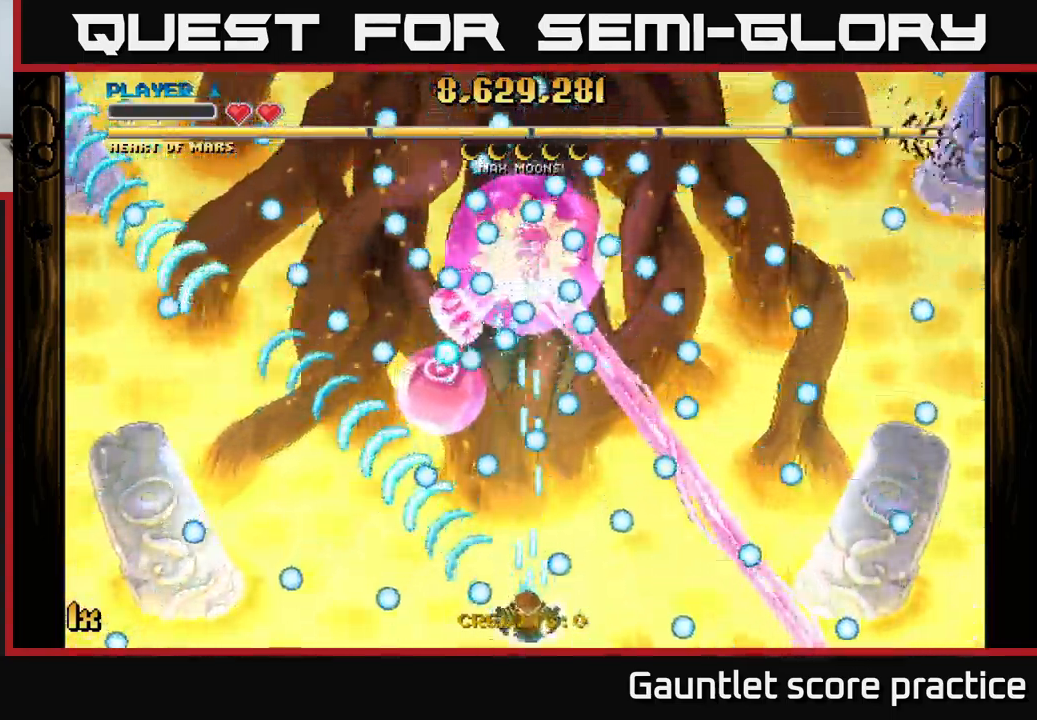
{"buttons": ["A"], "left_stick": "right", "right_stick": "center", "events": [[83, "left_stick", "center"], [133, "X", "down"], [133, "left_stick", "up"], [216, "X", "up"], [300, "left_stick", "down-left"], [416, "left_stick", "center"], [483, "left_stick", "right"]]}
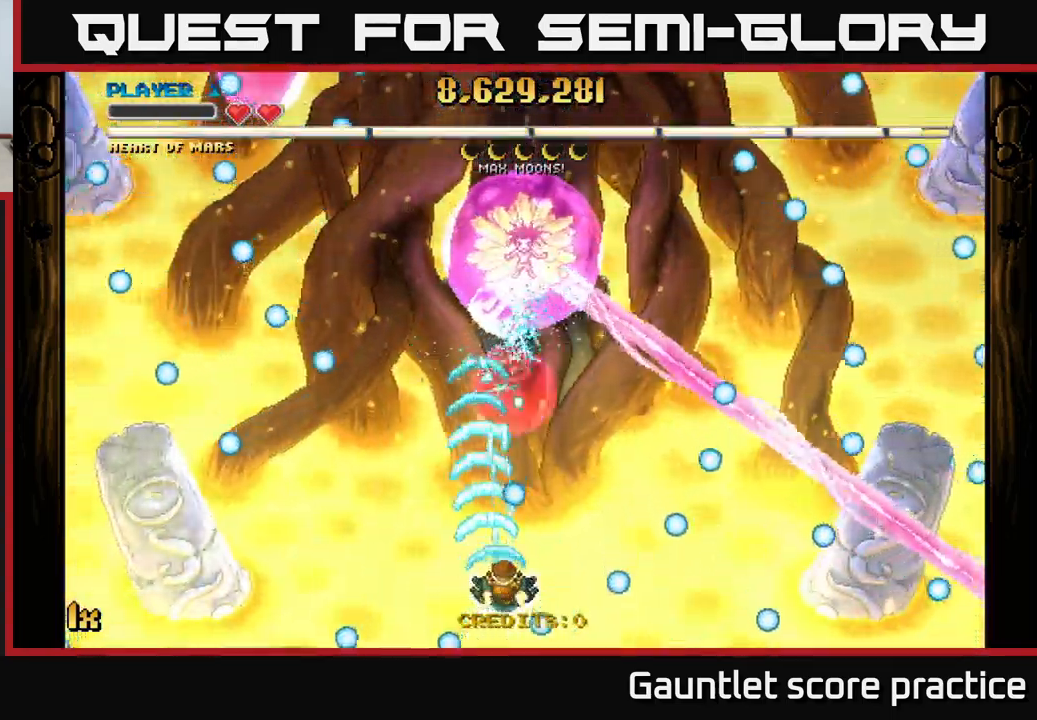
{"buttons": ["A"], "left_stick": "up-right", "right_stick": "center", "events": [[166, "left_stick", "down-right"], [300, "left_stick", "up-right"], [350, "X", "down"], [466, "X", "up"]]}
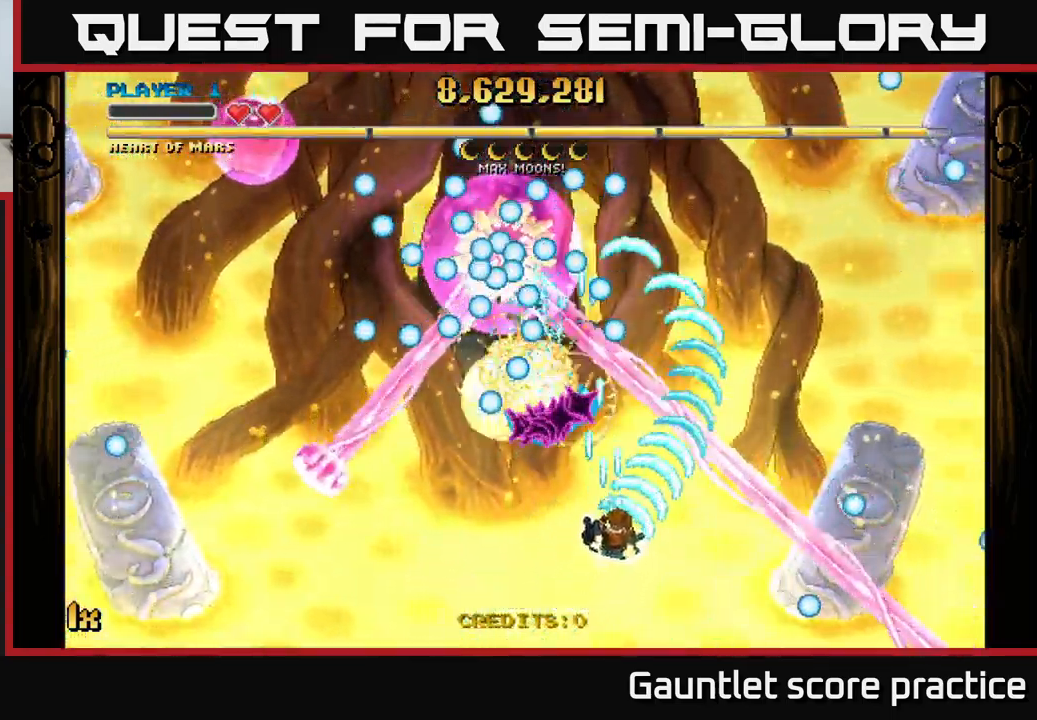
{"buttons": ["A"], "left_stick": "down-left", "right_stick": "center", "events": [[66, "left_stick", "left"], [116, "left_stick", "down-left"], [300, "left_stick", "down-right"], [416, "left_stick", "down-left"]]}
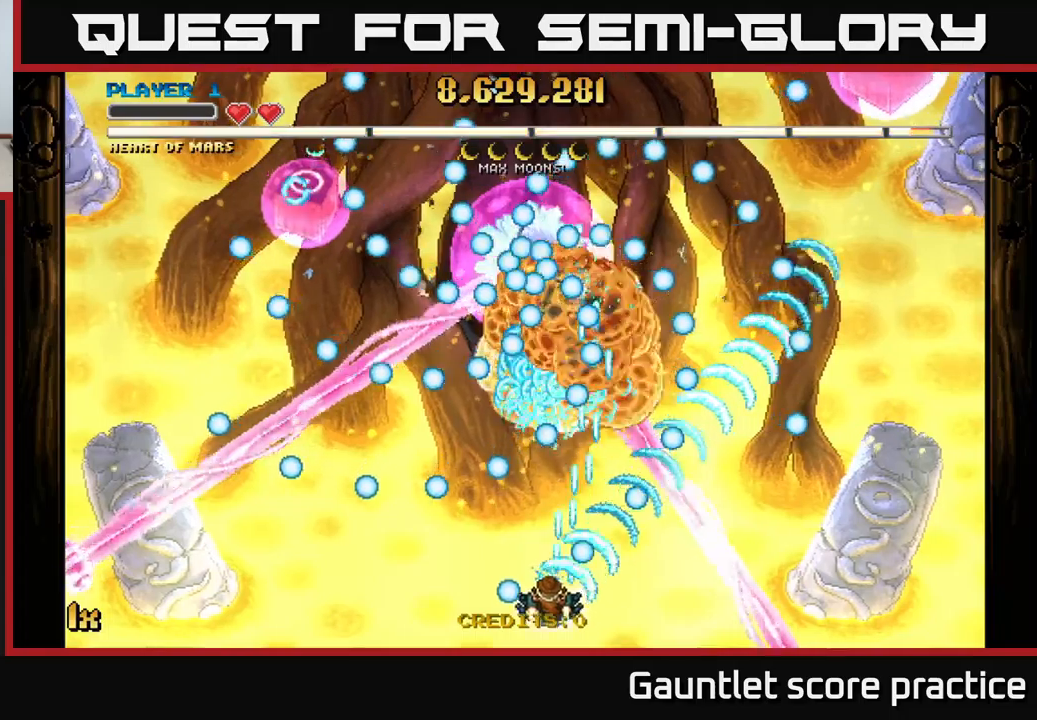
{"buttons": ["A"], "left_stick": "center", "right_stick": "center", "events": [[50, "left_stick", "center"], [350, "left_stick", "left"], [467, "left_stick", "center"]]}
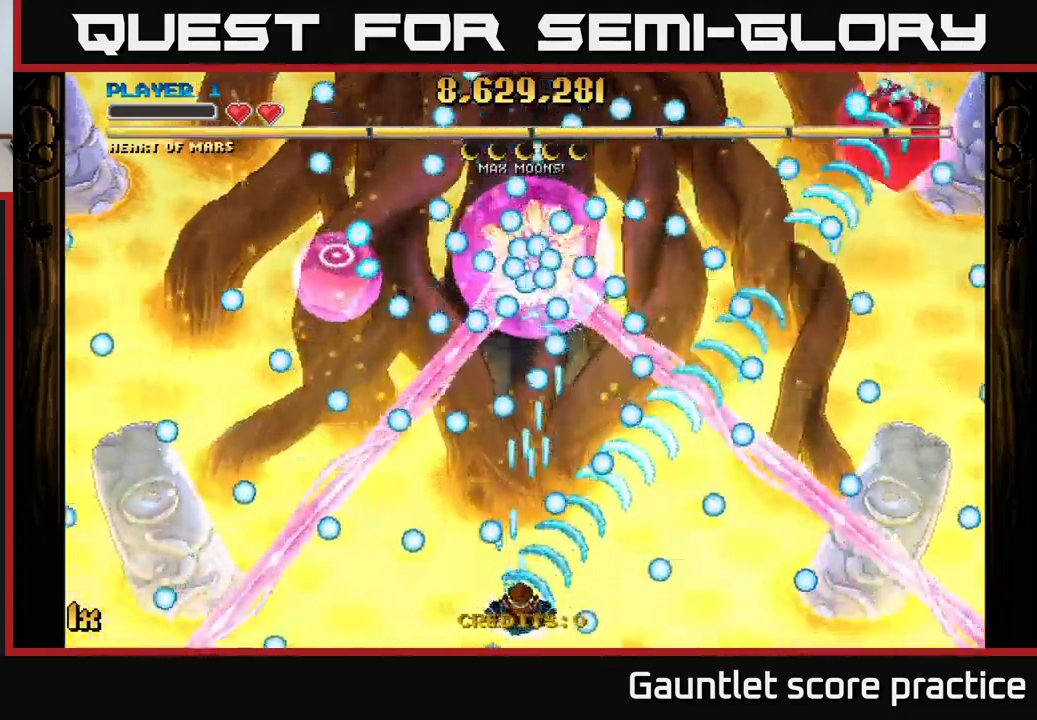
{"buttons": ["A"], "left_stick": "center", "right_stick": "center", "events": [[17, "left_stick", "right"], [300, "left_stick", "center"]]}
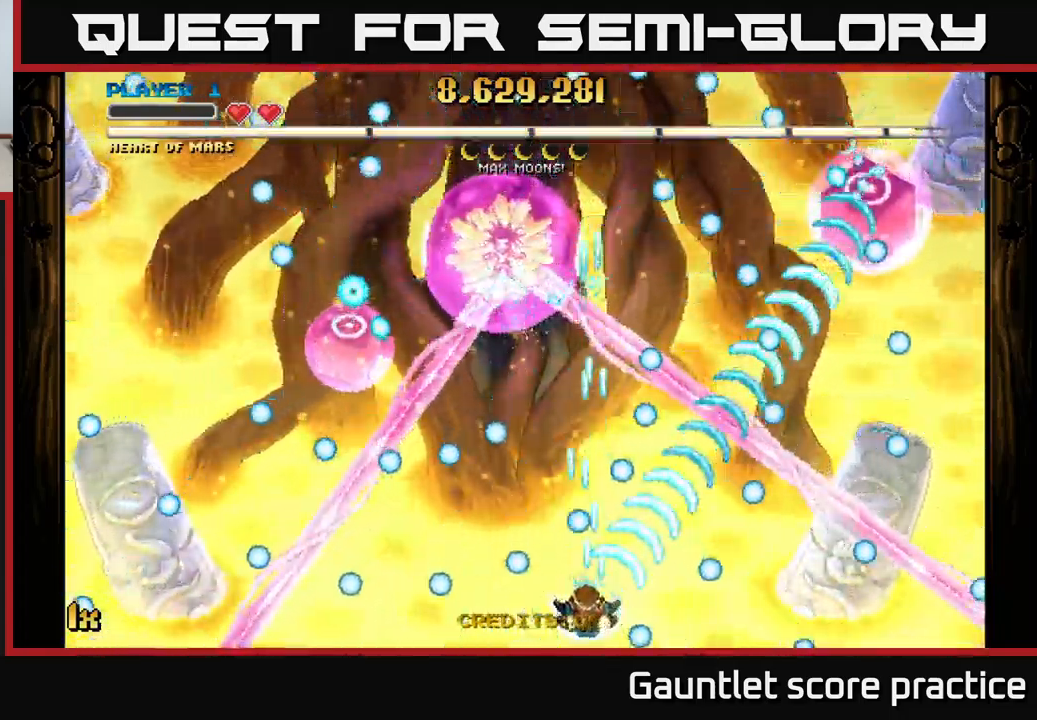
{"buttons": ["A", "X"], "left_stick": "up-left", "right_stick": "center", "events": [[83, "left_stick", "left"], [267, "left_stick", "center"], [433, "left_stick", "up-left"], [467, "X", "down"]]}
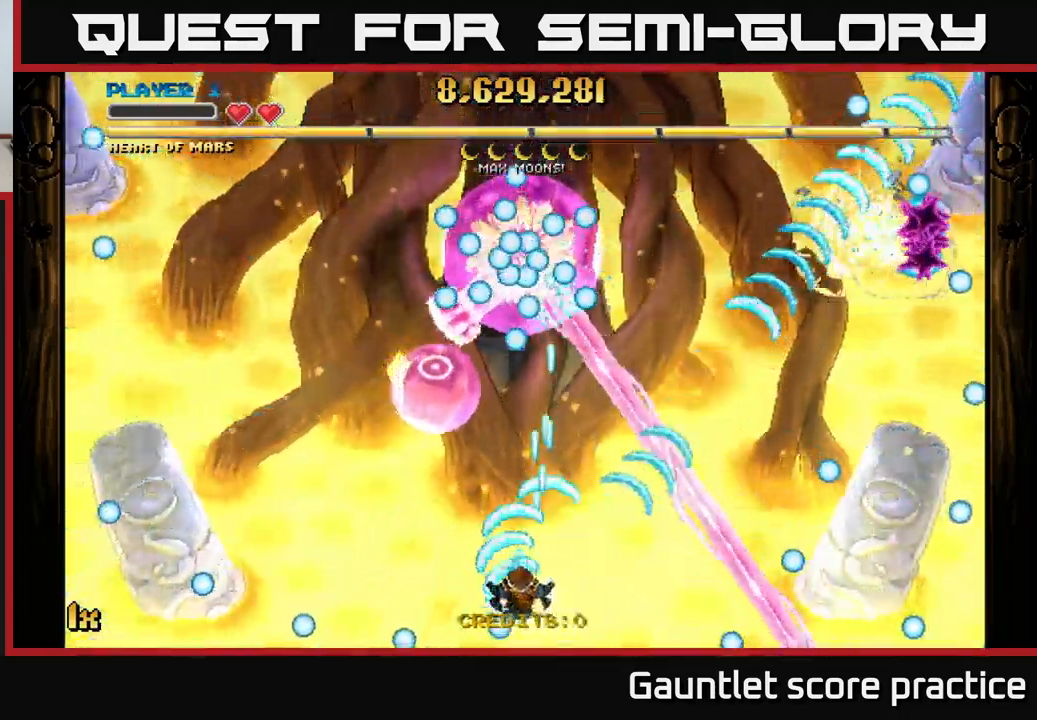
{"buttons": ["A"], "left_stick": "down", "right_stick": "center", "events": [[50, "X", "up"], [50, "left_stick", "up"], [267, "left_stick", "down-left"], [333, "left_stick", "down"]]}
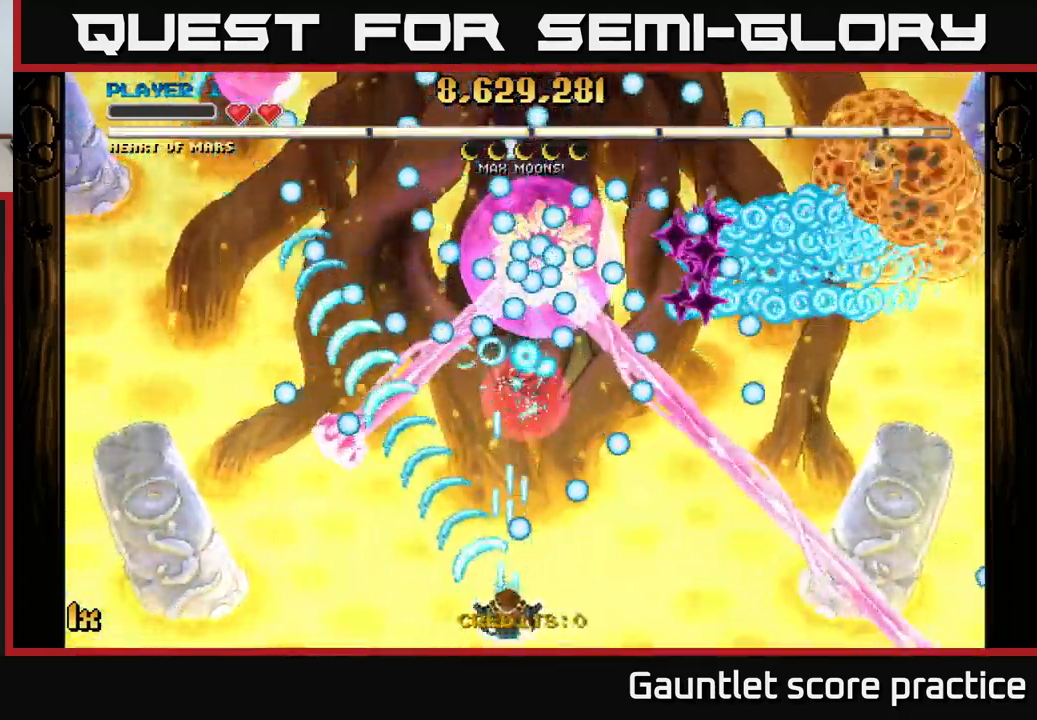
{"buttons": ["A"], "left_stick": "down-right", "right_stick": "center", "events": [[67, "left_stick", "left"], [183, "X", "down"], [200, "left_stick", "up-right"], [300, "X", "up"], [417, "left_stick", "down-right"]]}
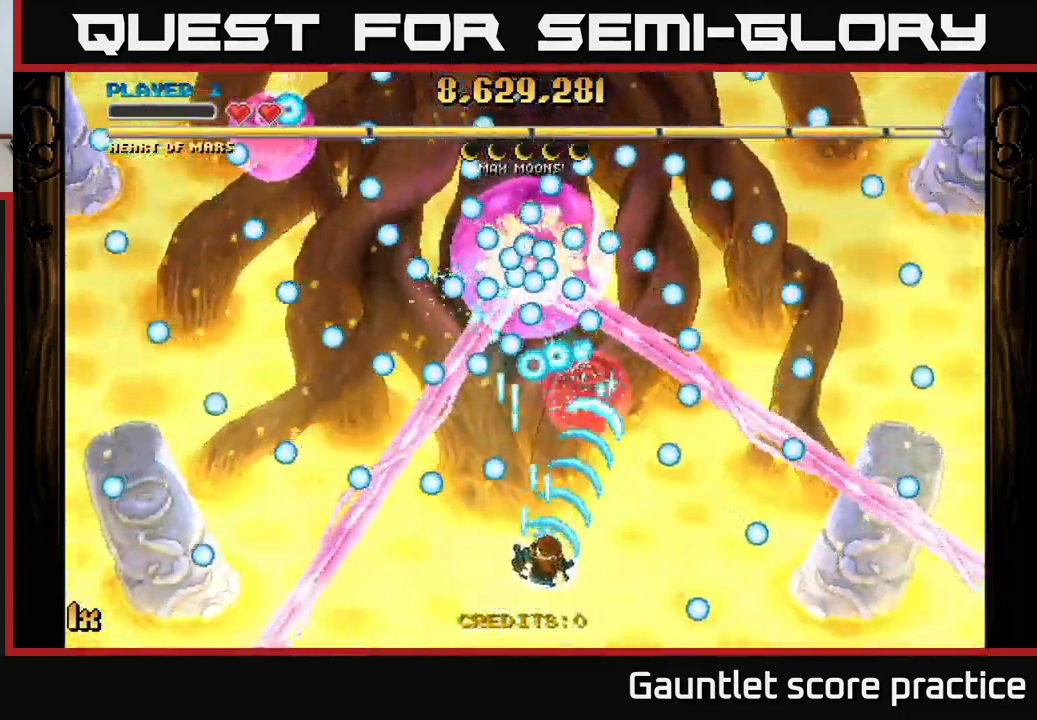
{"buttons": ["A"], "left_stick": "down", "right_stick": "center", "events": [[83, "left_stick", "center"], [133, "left_stick", "left"], [183, "left_stick", "down"], [317, "left_stick", "left"], [467, "left_stick", "down"]]}
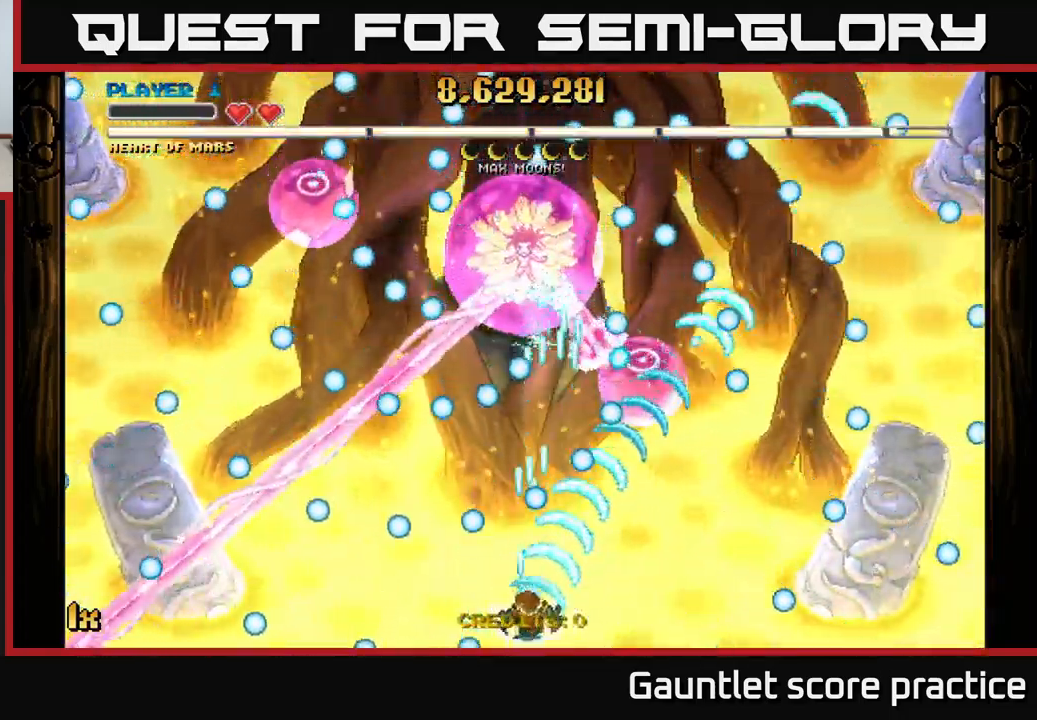
{"buttons": ["A"], "left_stick": "right", "right_stick": "center", "events": [[100, "left_stick", "left"], [300, "left_stick", "center"], [350, "left_stick", "right"]]}
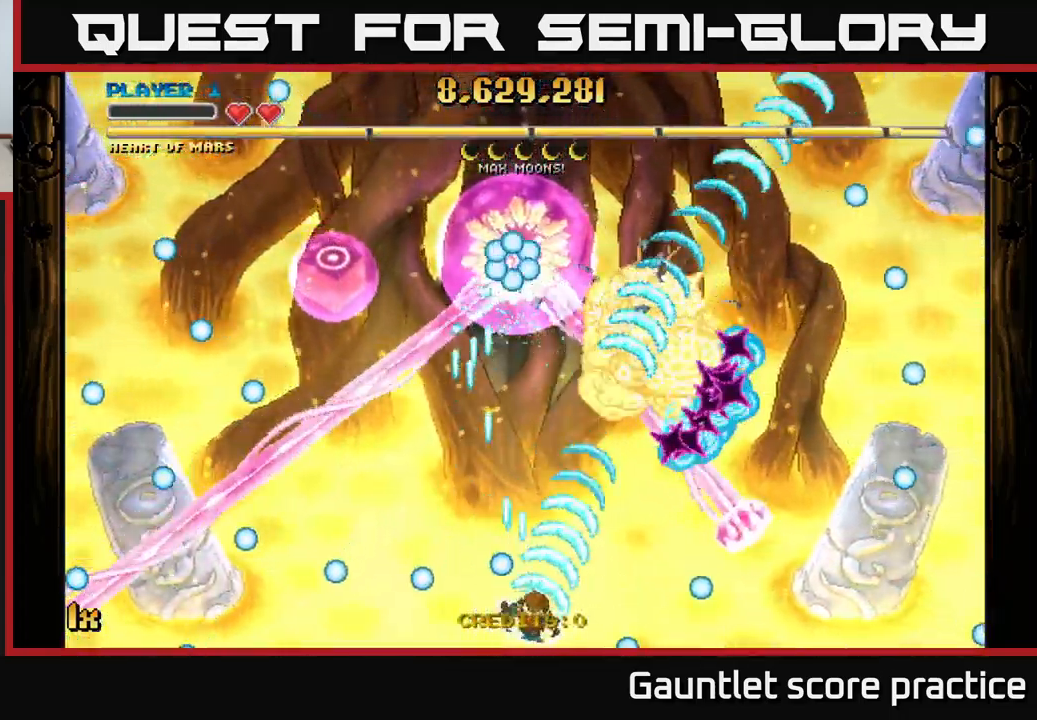
{"buttons": ["A"], "left_stick": "down", "right_stick": "center", "events": [[100, "X", "down"], [100, "left_stick", "up-left"], [217, "X", "up"], [267, "left_stick", "up"], [450, "left_stick", "down"]]}
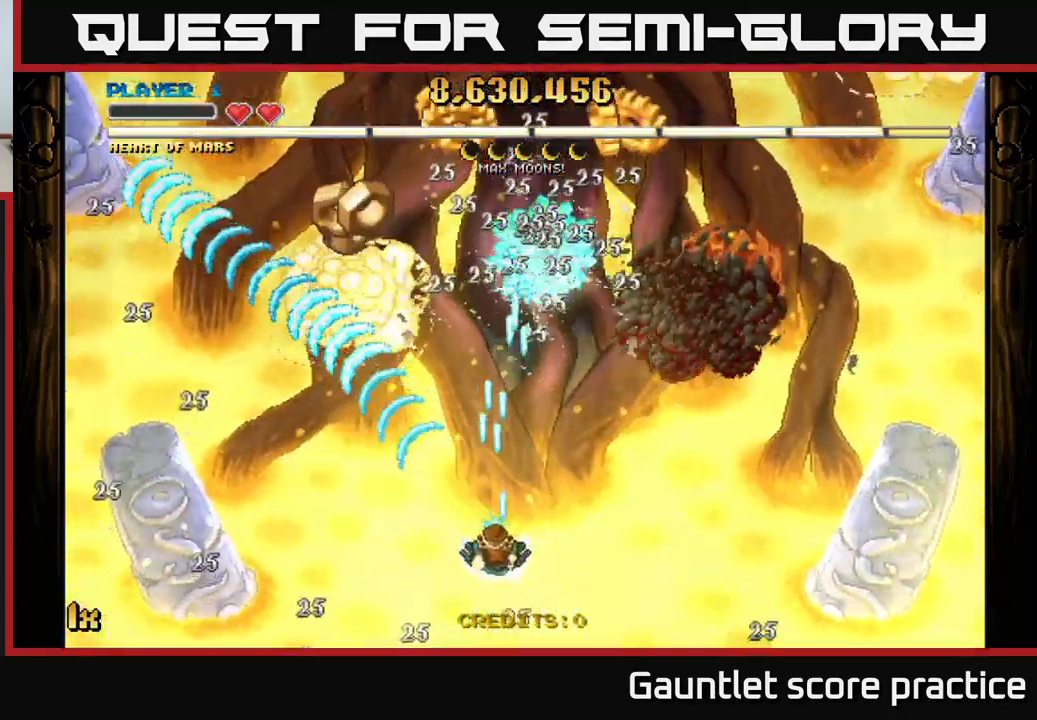
{"buttons": ["A"], "left_stick": "up", "right_stick": "center", "events": [[67, "left_stick", "down-right"], [200, "left_stick", "up"], [250, "X", "down"], [350, "X", "up"]]}
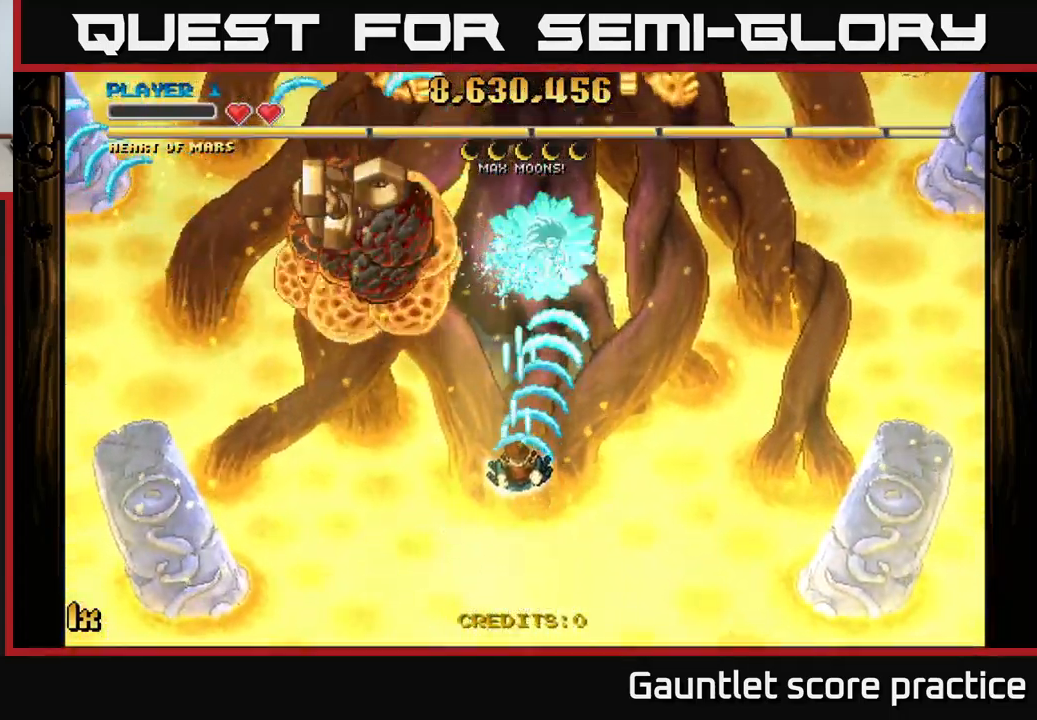
{"buttons": ["A"], "left_stick": "up-left", "right_stick": "center", "events": [[83, "left_stick", "up-left"]]}
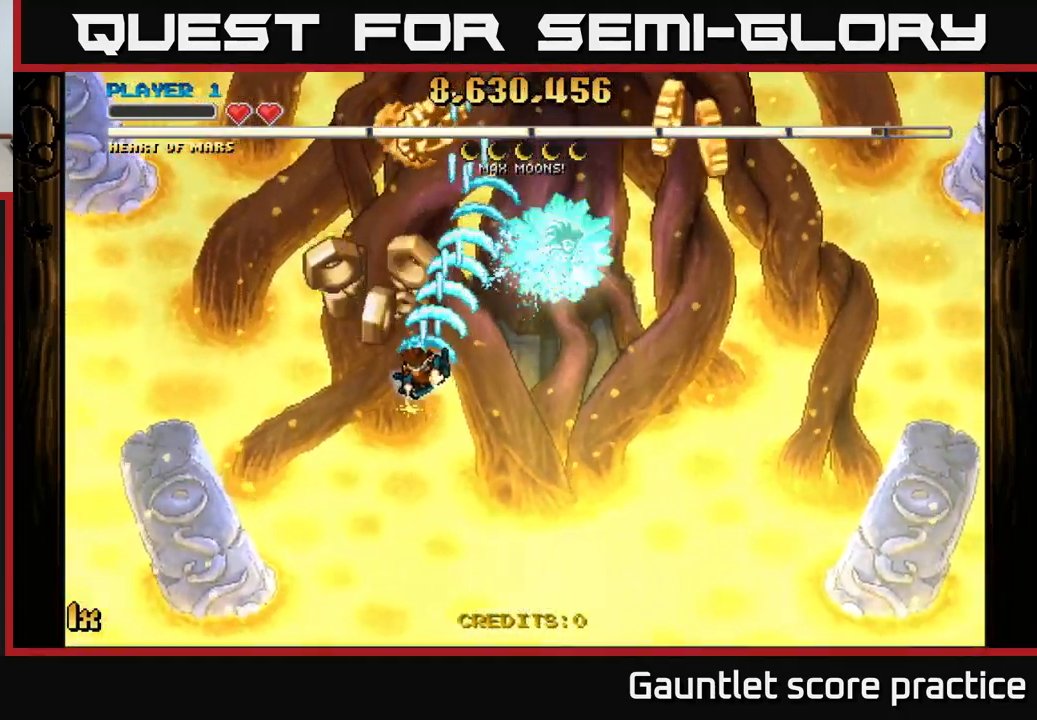
{"buttons": ["A"], "left_stick": "right", "right_stick": "center", "events": [[134, "left_stick", "right"], [250, "L1", "down"], [250, "left_stick", "up-left"], [384, "left_stick", "up-right"], [417, "L1", "up"], [484, "left_stick", "right"]]}
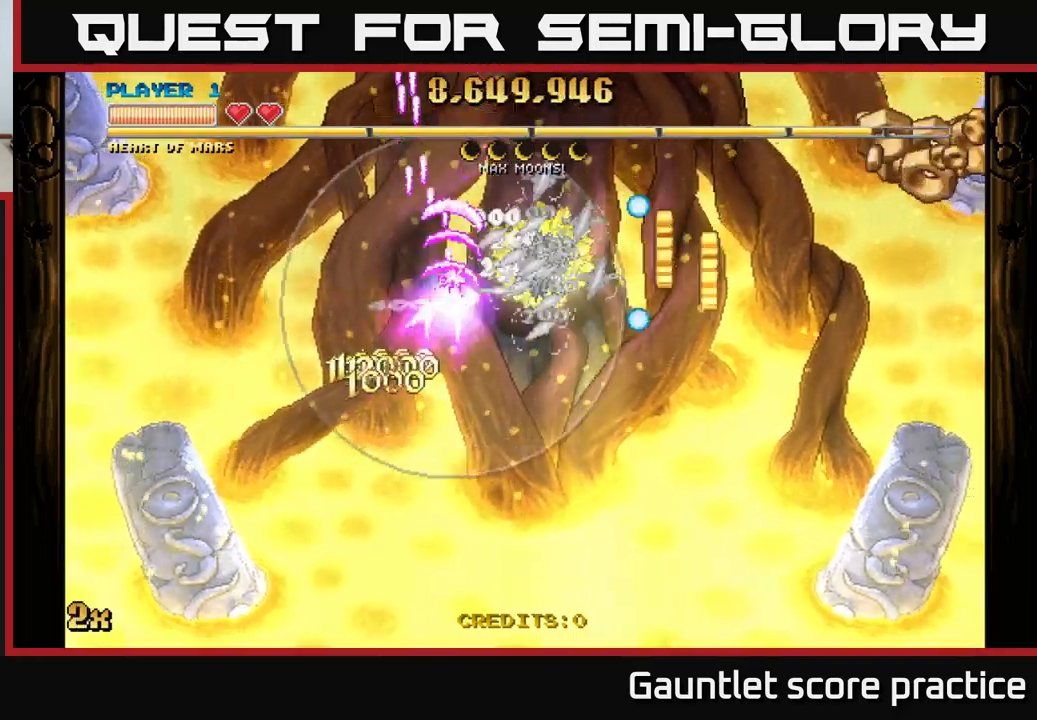
{"buttons": ["A"], "left_stick": "down-right", "right_stick": "center", "events": [[150, "left_stick", "down-right"]]}
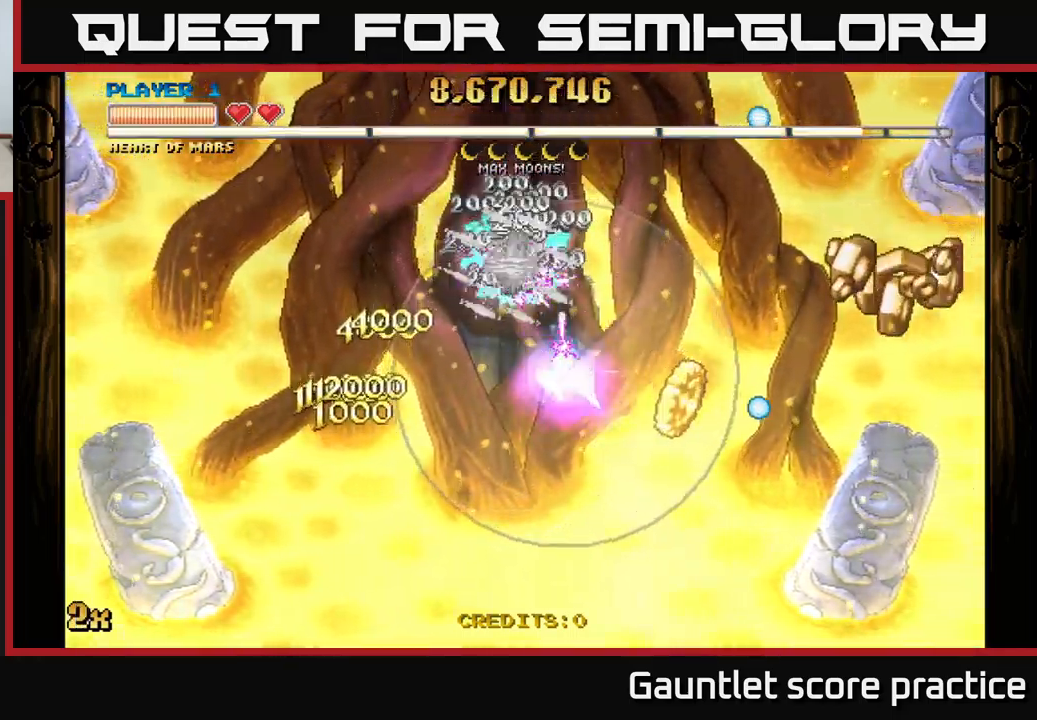
{"buttons": ["A"], "left_stick": "up", "right_stick": "center", "events": [[184, "left_stick", "left"], [250, "left_stick", "up-left"], [450, "left_stick", "up"]]}
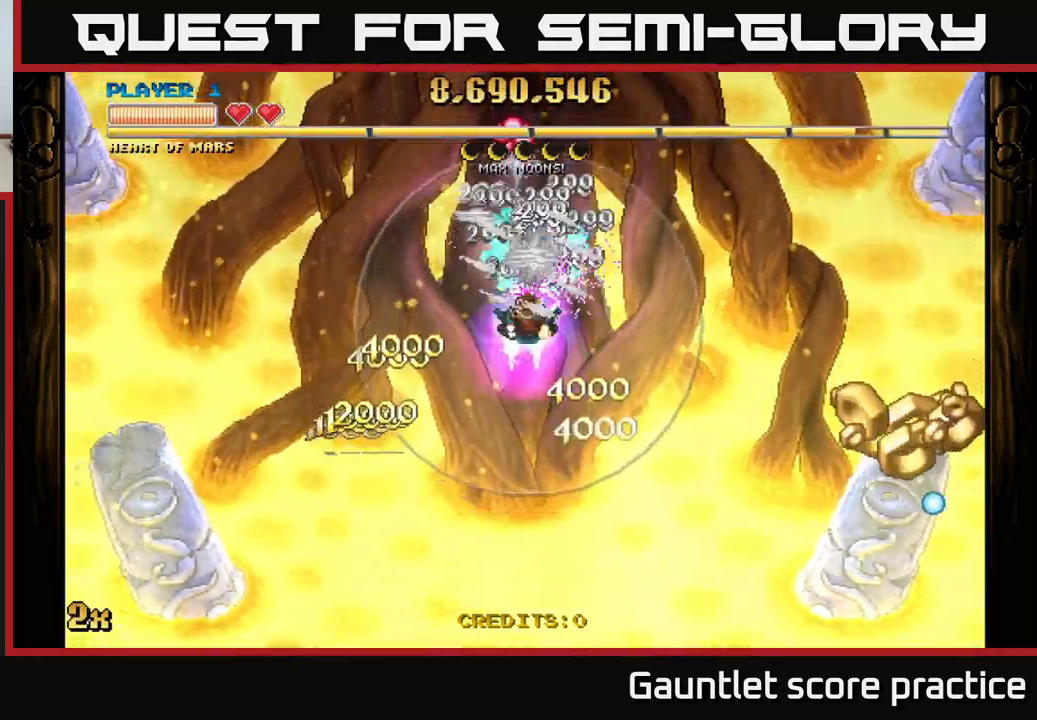
{"buttons": ["A"], "left_stick": "center", "right_stick": "center", "events": [[134, "left_stick", "center"]]}
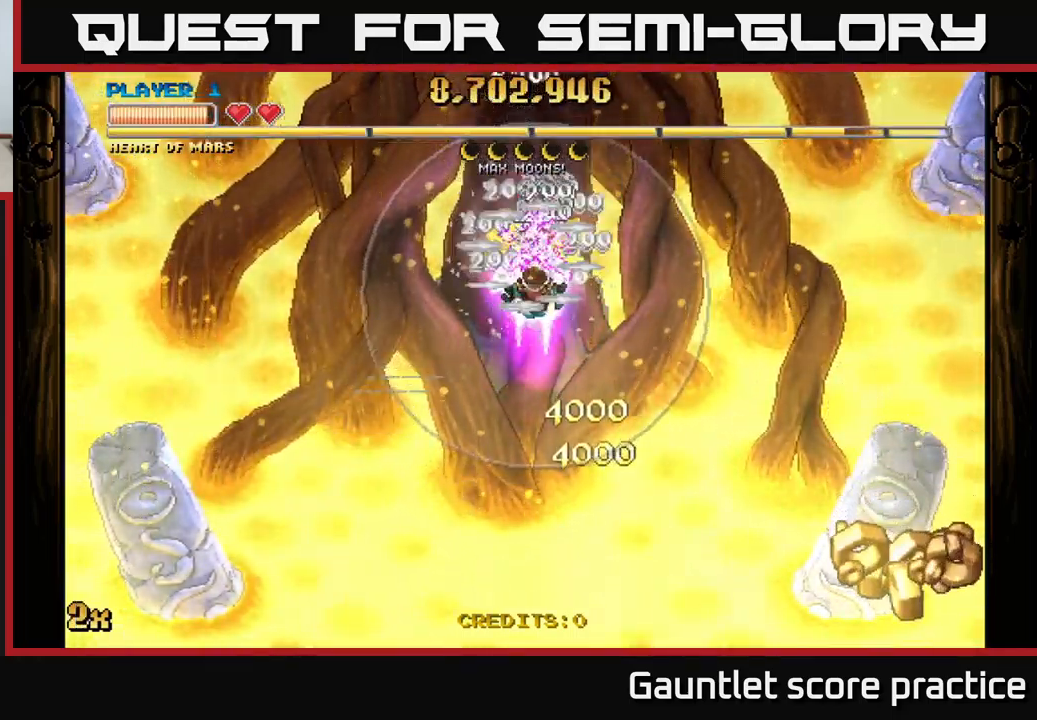
{"buttons": ["A"], "left_stick": "down", "right_stick": "center", "events": [[300, "left_stick", "down"]]}
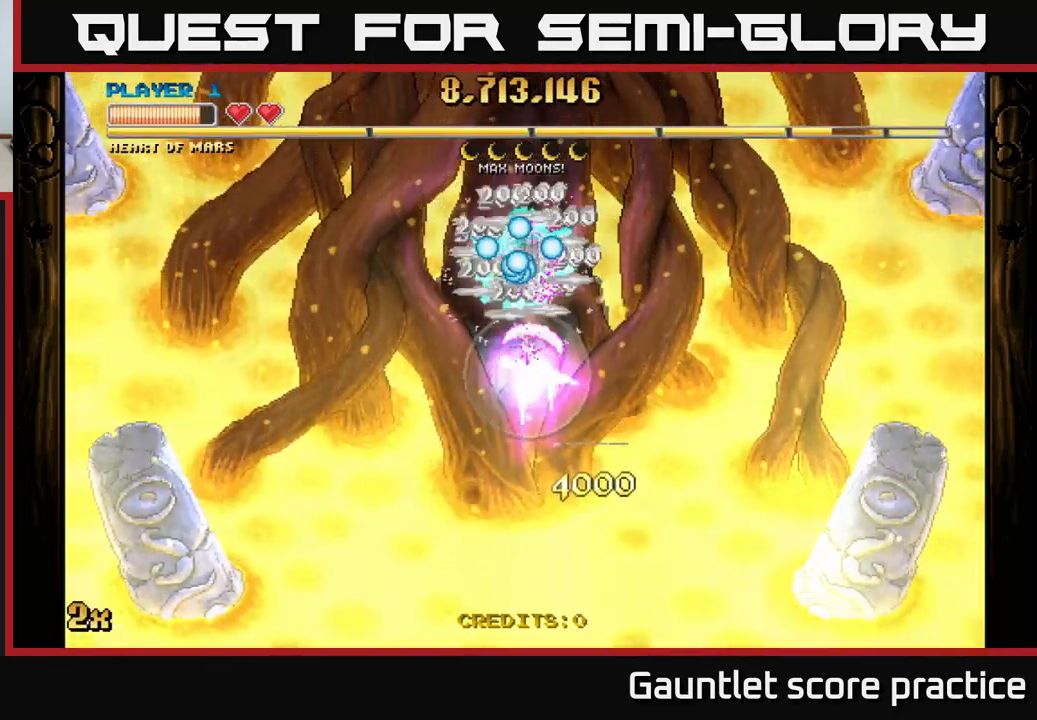
{"buttons": ["A"], "left_stick": "down", "right_stick": "center", "events": []}
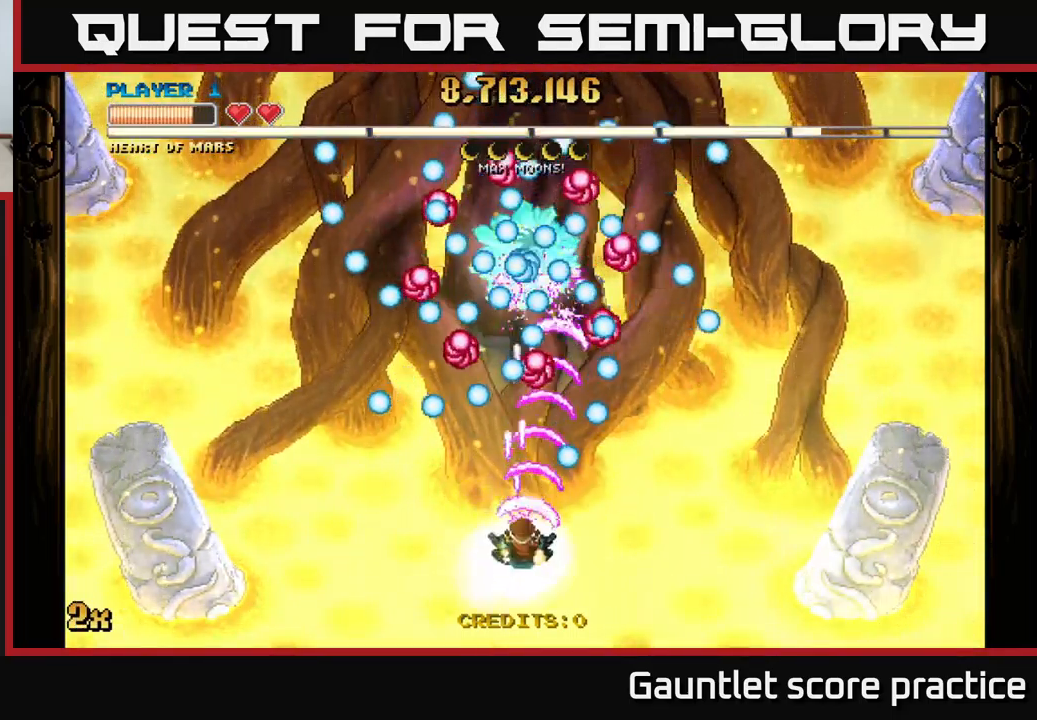
{"buttons": ["A"], "left_stick": "up", "right_stick": "center", "events": [[350, "left_stick", "center"], [400, "X", "down"], [400, "left_stick", "up"], [500, "X", "up"]]}
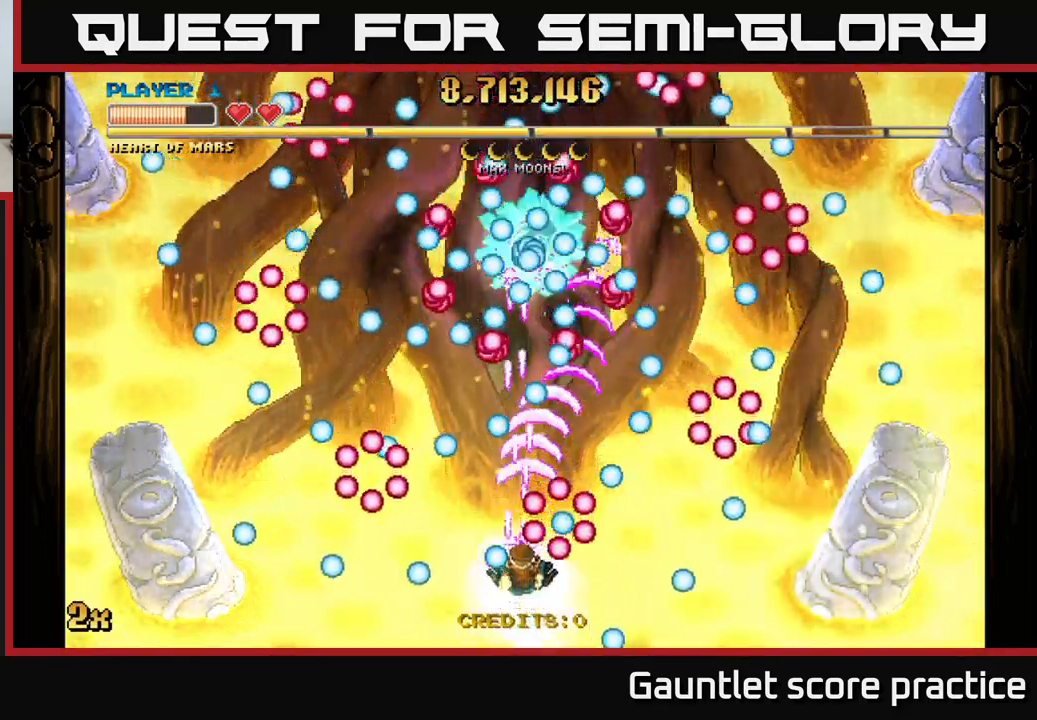
{"buttons": ["A"], "left_stick": "center", "right_stick": "center", "events": [[84, "left_stick", "left"], [200, "left_stick", "right"], [367, "left_stick", "down"], [467, "left_stick", "center"]]}